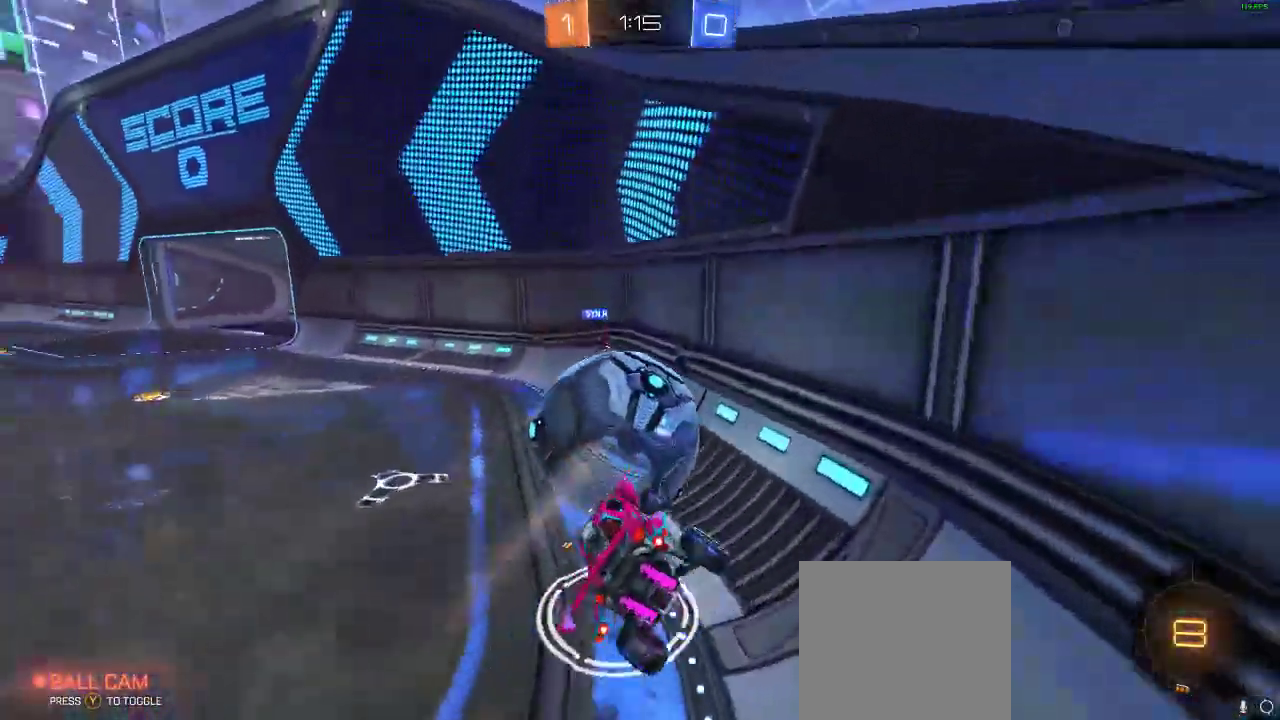
Gameplay with a controller (Xbox layout); each line is a JSON object with the inputs held at the frame after it (dt_ms = milliseconds from this image to that frame). "events" lists button and stick changes between this image and that frame as [ms after this image, input, new state], when the widget could be followed in between. Not read: R3.
{"dt_ms": 500, "buttons": ["R2"], "left_stick": "left", "right_stick": "center", "events": [[50, "left_stick", "center"], [417, "left_stick", "left"]]}
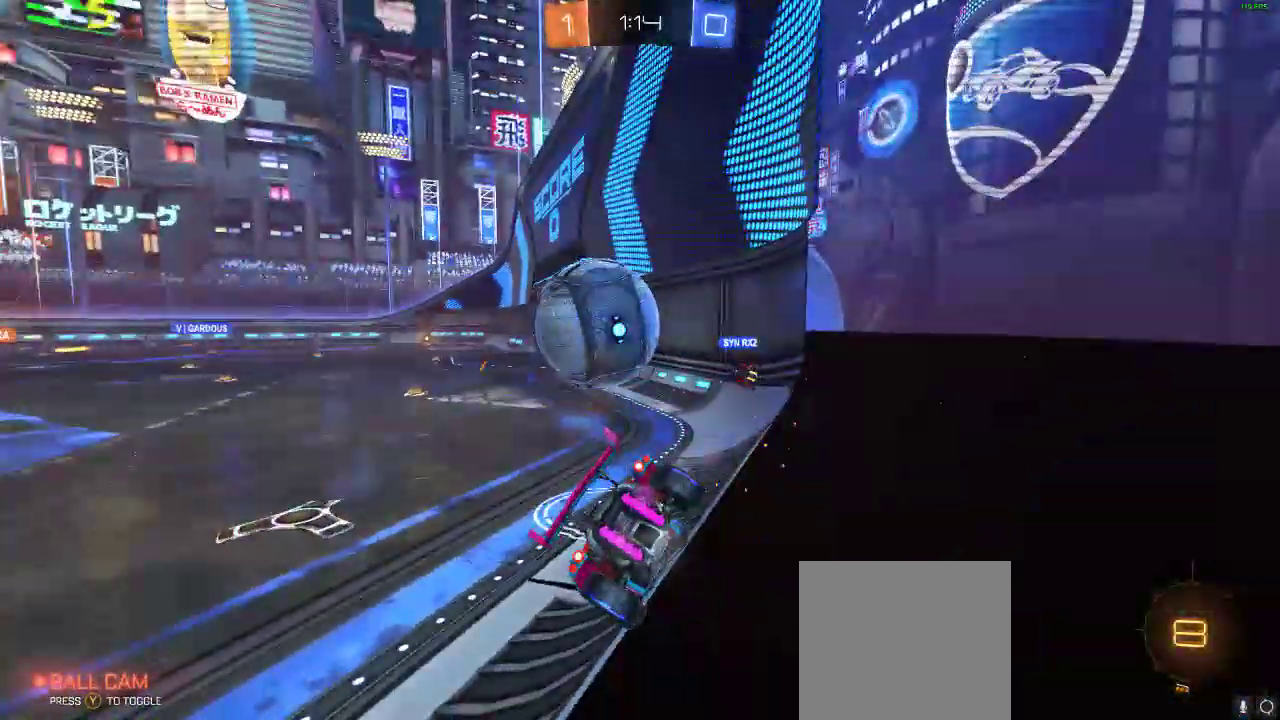
{"dt_ms": 500, "buttons": ["R1", "R2"], "left_stick": "down-left", "right_stick": "center", "events": [[50, "left_stick", "center"], [167, "R1", "down"], [467, "left_stick", "down-left"]]}
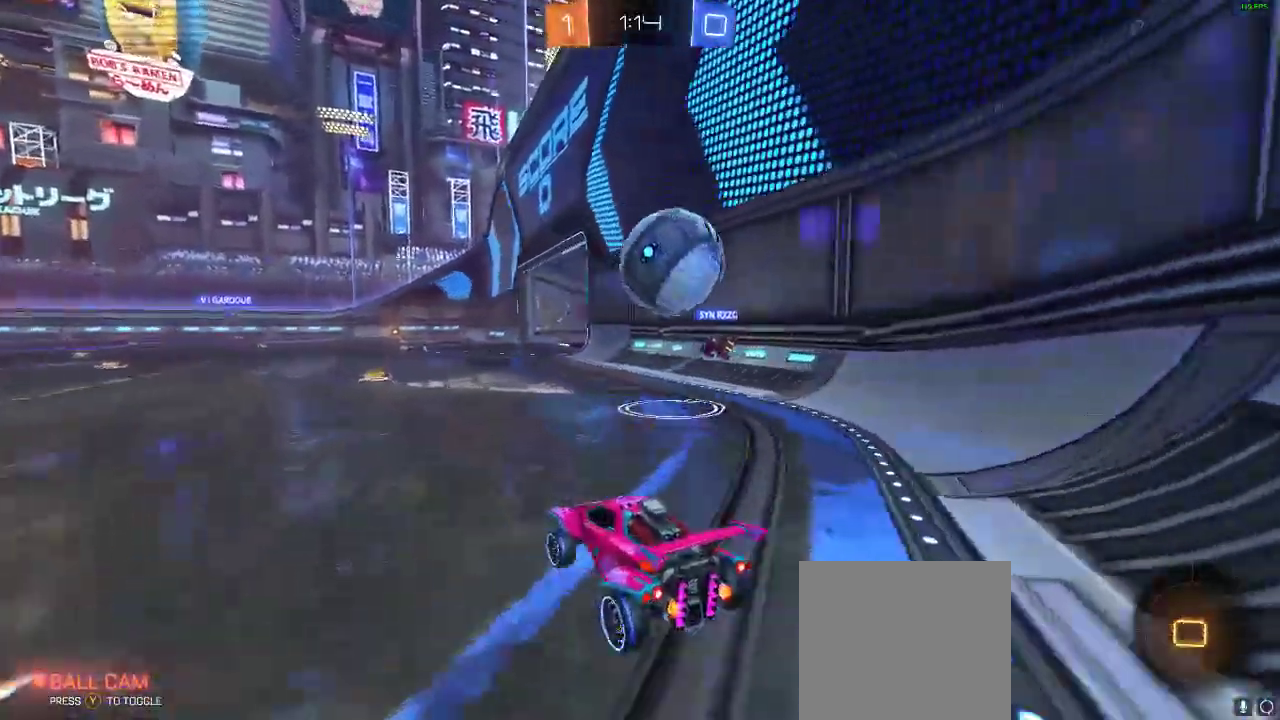
{"dt_ms": 500, "buttons": [], "left_stick": "center", "right_stick": "center", "events": [[50, "left_stick", "center"], [100, "R1", "up"], [233, "L2", "down"], [233, "R2", "up"], [317, "left_stick", "right"], [483, "L2", "up"], [483, "left_stick", "center"]]}
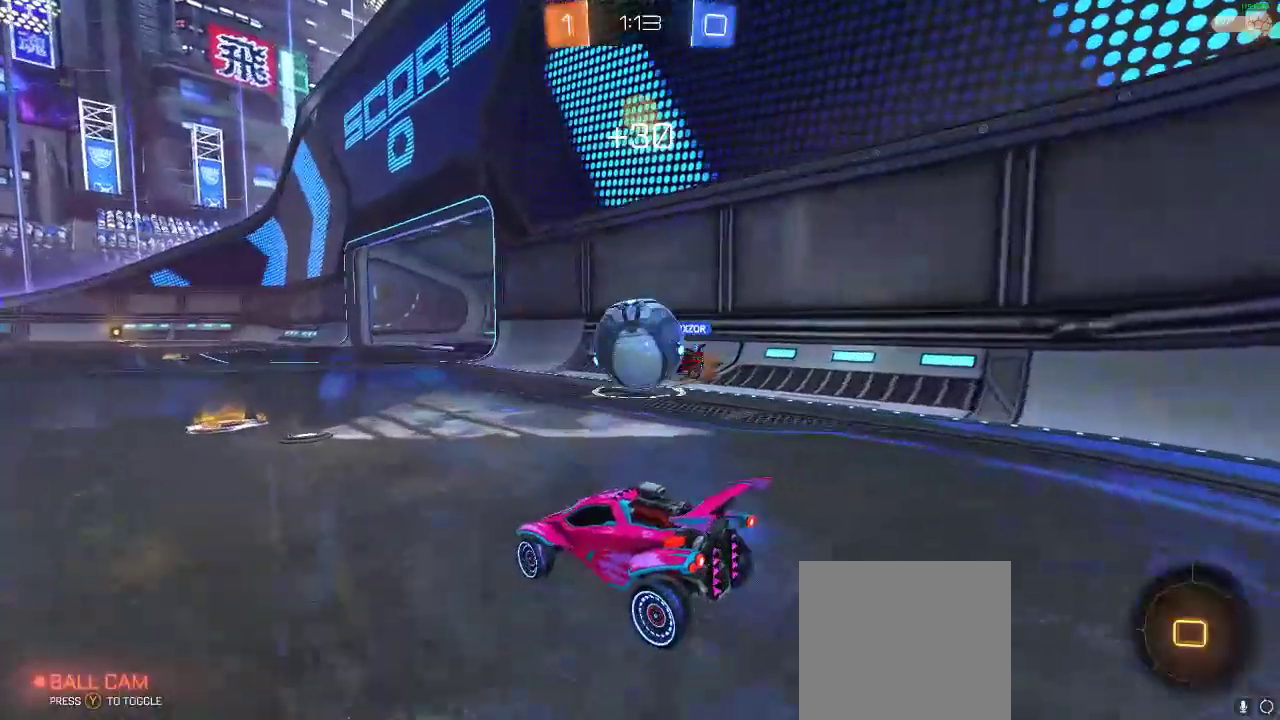
{"dt_ms": 500, "buttons": ["R2"], "left_stick": "center", "right_stick": "center", "events": [[200, "R2", "down"], [200, "left_stick", "left"], [417, "left_stick", "center"]]}
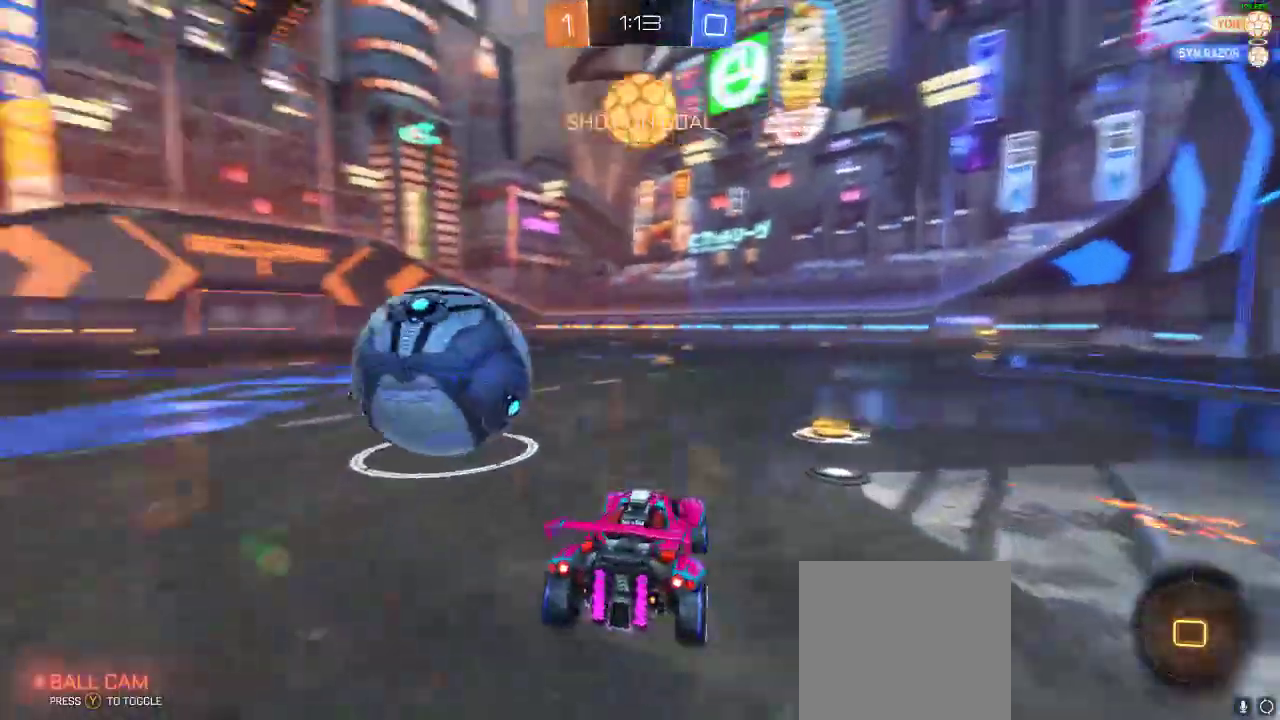
{"dt_ms": 500, "buttons": ["R2"], "left_stick": "left", "right_stick": "center", "events": [[67, "left_stick", "right"], [250, "left_stick", "center"], [383, "left_stick", "left"]]}
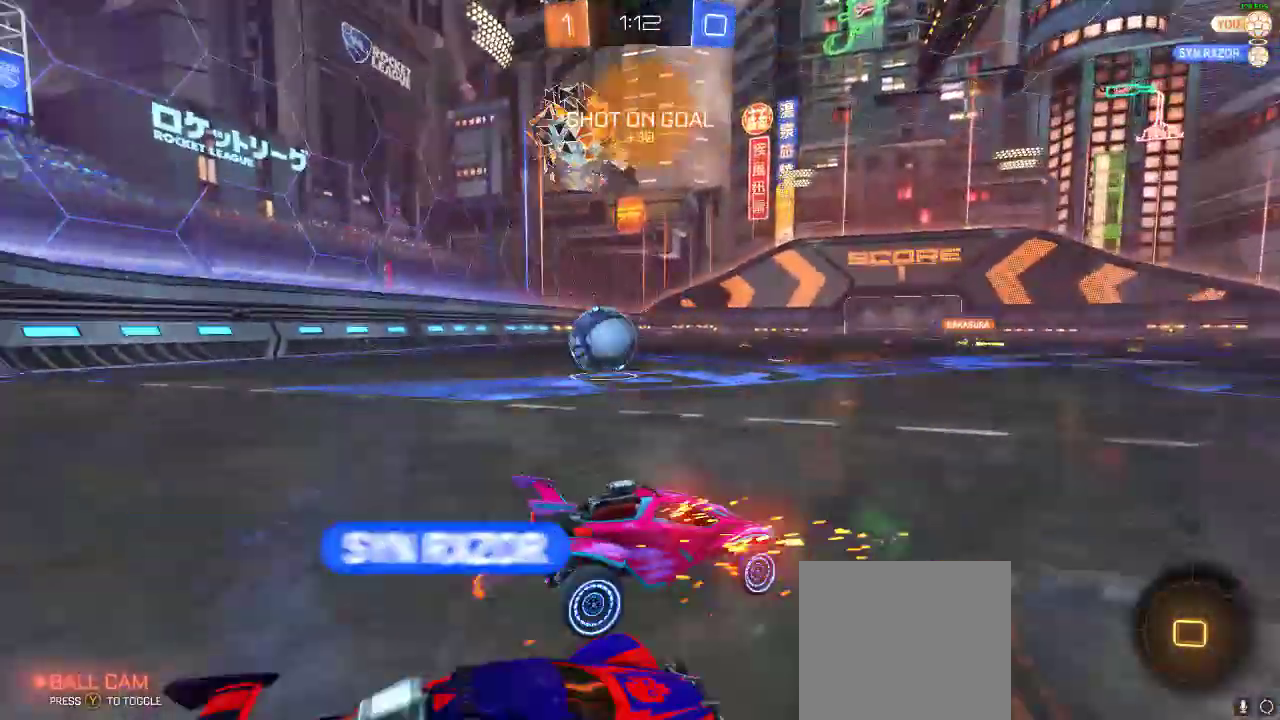
{"dt_ms": 500, "buttons": ["R1", "R2"], "left_stick": "center", "right_stick": "center", "events": [[250, "R1", "down"], [350, "left_stick", "center"]]}
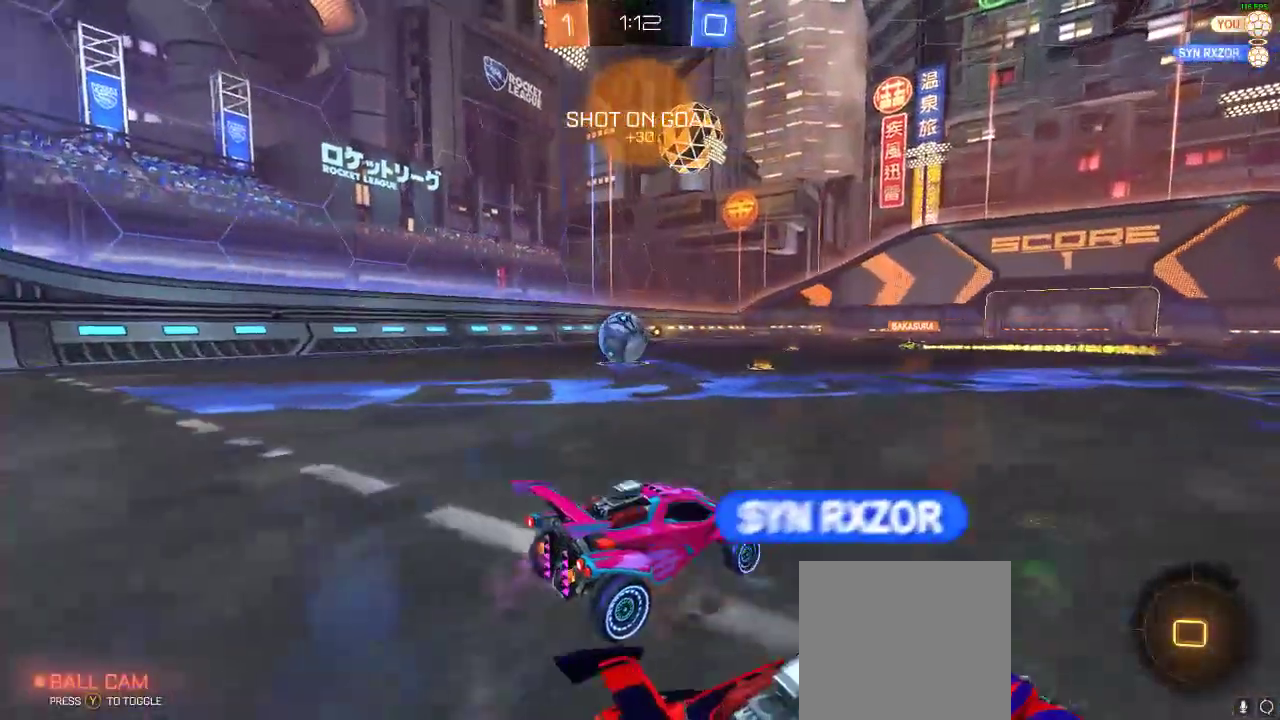
{"dt_ms": 500, "buttons": ["R2"], "left_stick": "center", "right_stick": "center", "events": [[67, "R1", "up"], [117, "left_stick", "left"], [450, "left_stick", "center"]]}
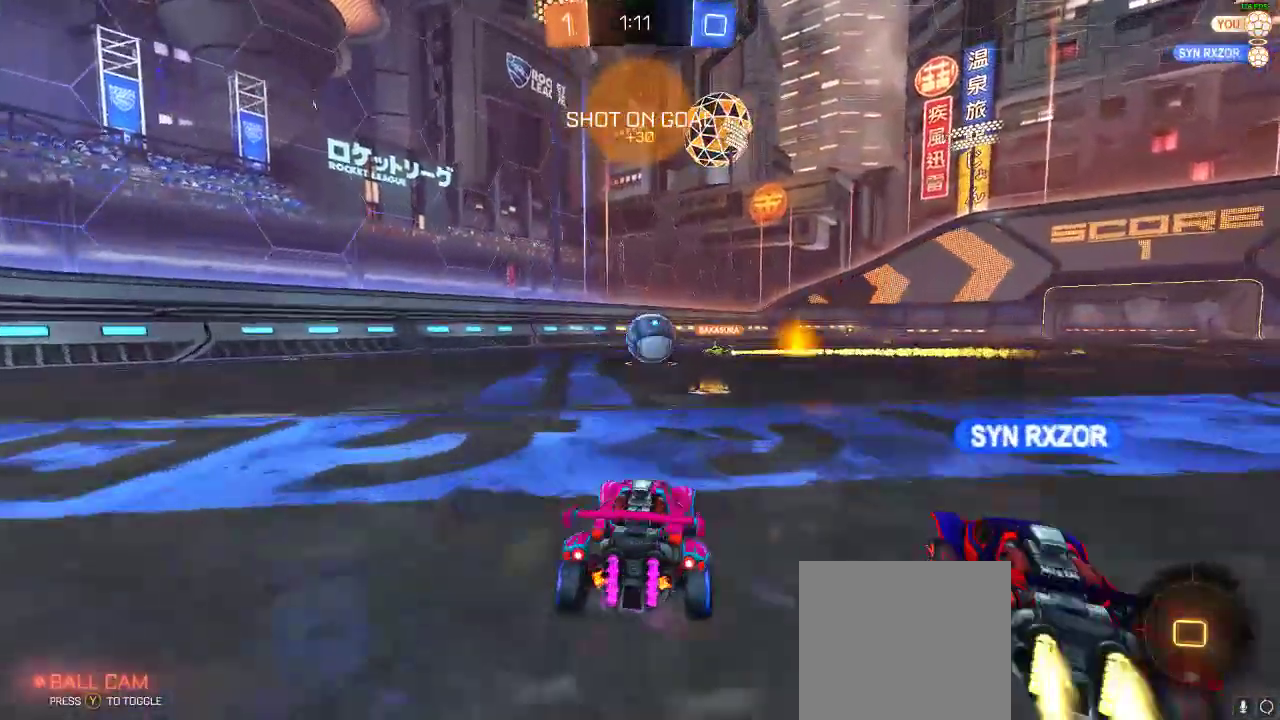
{"dt_ms": 500, "buttons": [], "left_stick": "center", "right_stick": "center", "events": [[50, "A", "down"], [50, "L1", "down"], [50, "left_stick", "up"], [133, "A", "up"], [200, "A", "down"], [217, "L1", "up"], [367, "A", "up"], [367, "left_stick", "center"], [450, "R2", "up"]]}
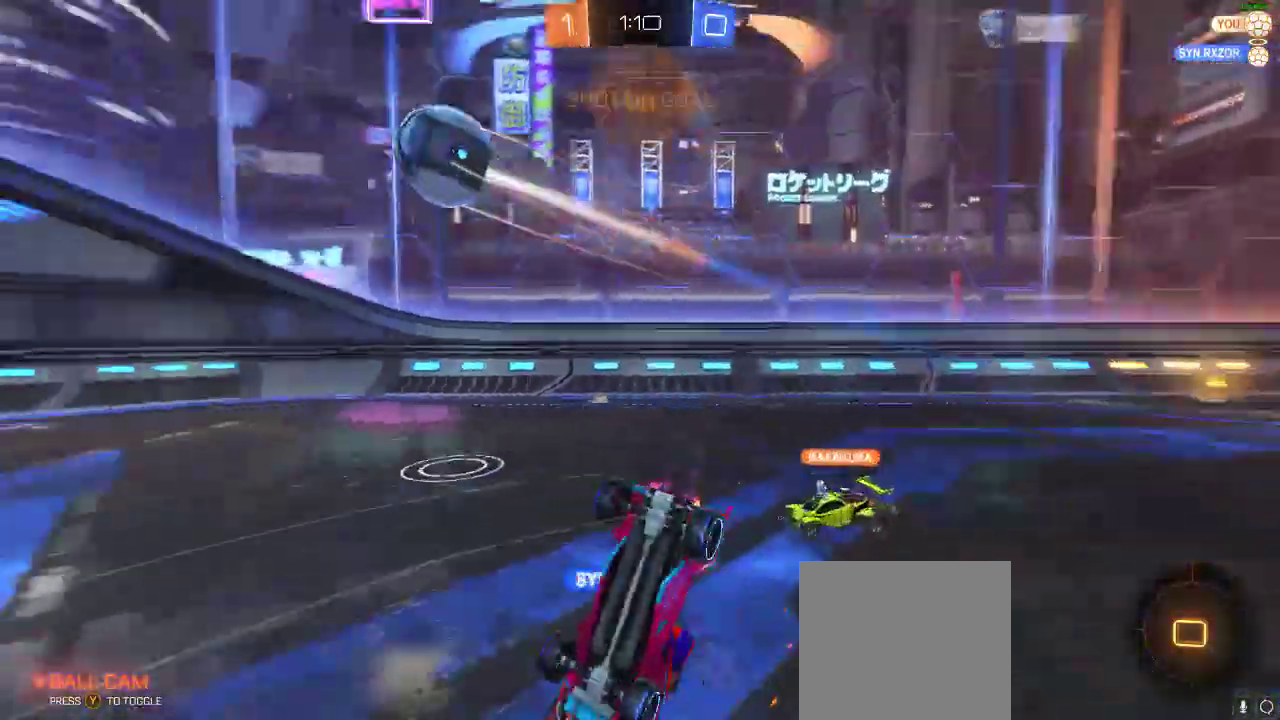
{"dt_ms": 500, "buttons": [], "left_stick": "center", "right_stick": "center", "events": []}
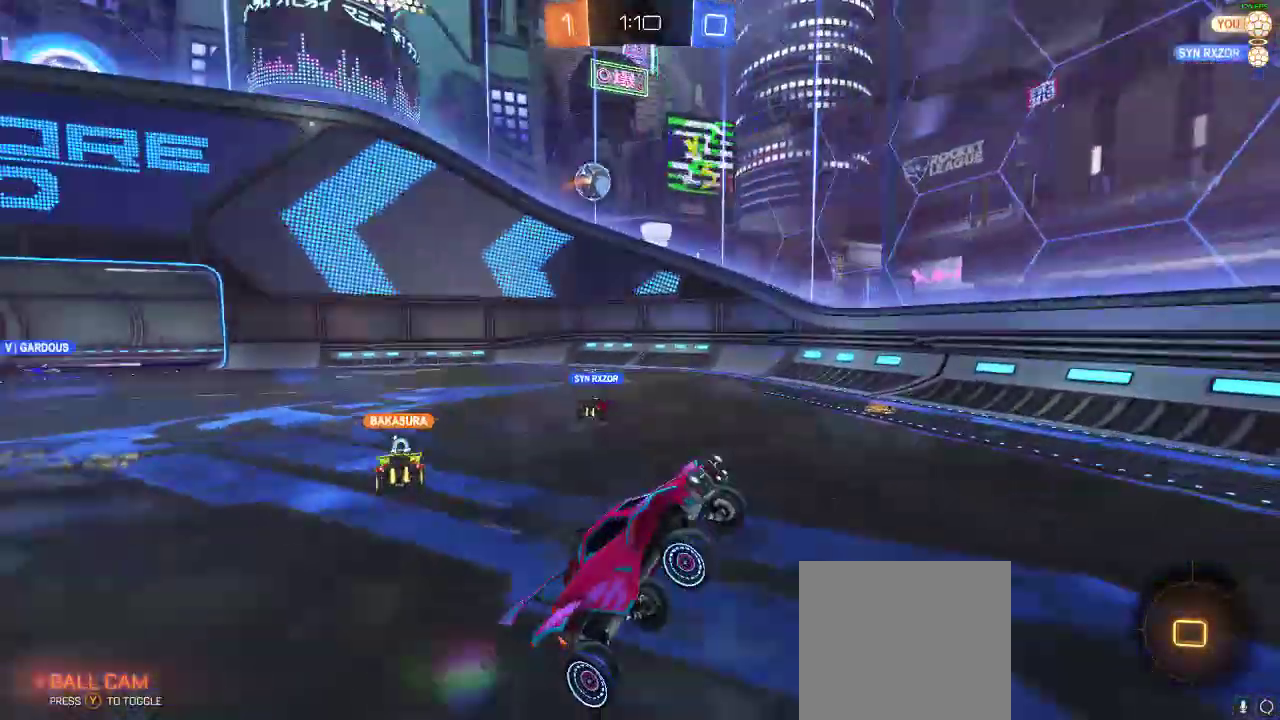
{"dt_ms": 500, "buttons": [], "left_stick": "center", "right_stick": "center", "events": [[67, "Y", "down"], [167, "Y", "up"]]}
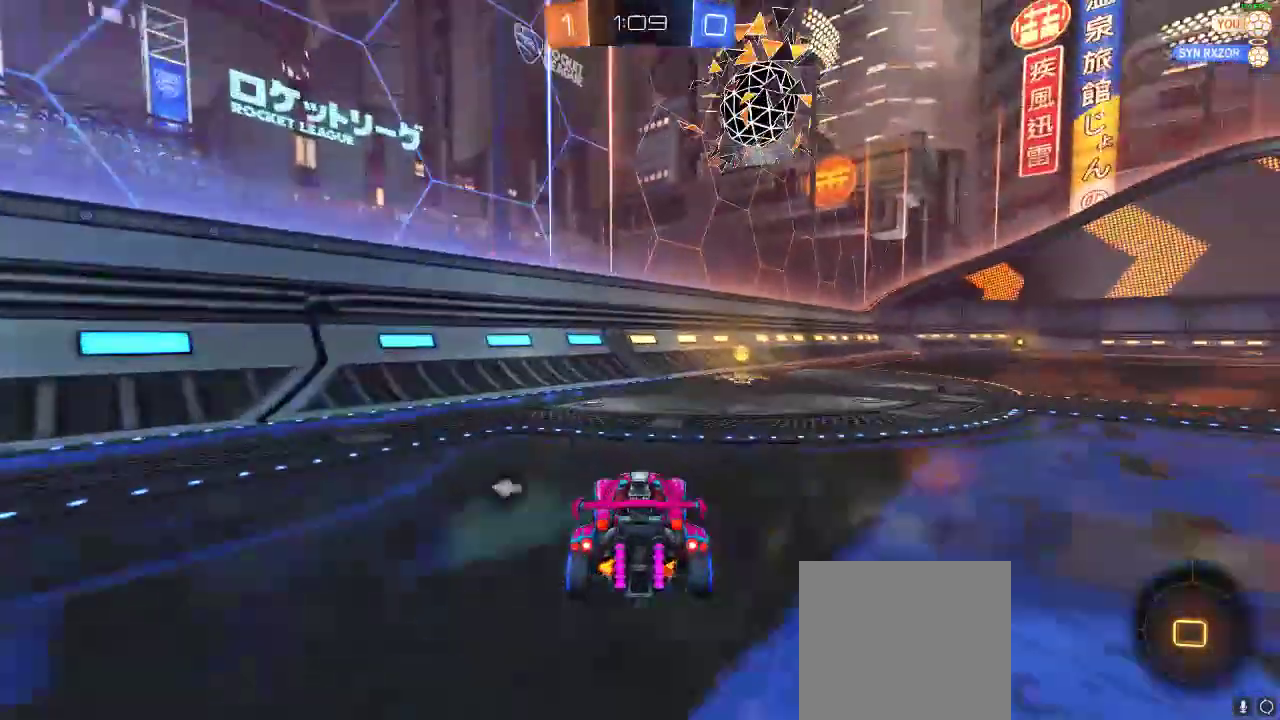
{"dt_ms": 500, "buttons": ["X", "R2"], "left_stick": "right", "right_stick": "center", "events": [[33, "R2", "down"], [117, "left_stick", "right"], [183, "Y", "down"], [317, "Y", "up"], [383, "X", "down"]]}
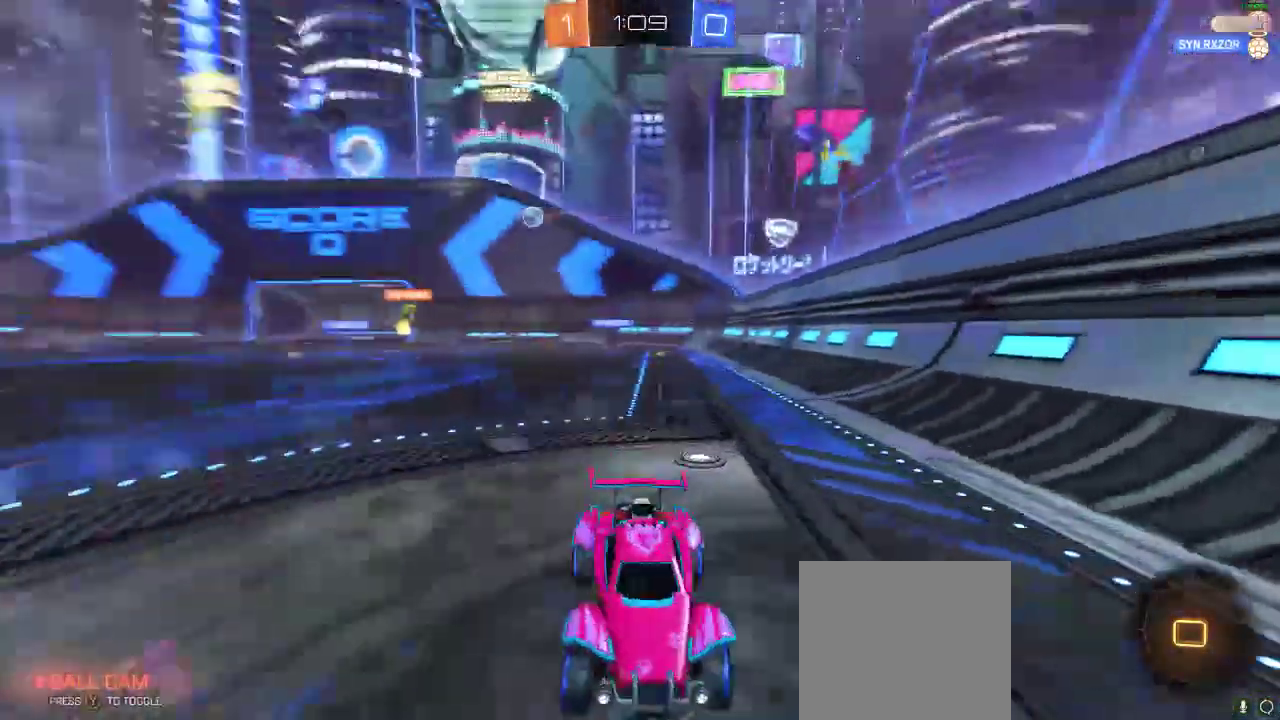
{"dt_ms": 500, "buttons": ["R2"], "left_stick": "center", "right_stick": "center", "events": [[50, "X", "up"], [450, "left_stick", "center"]]}
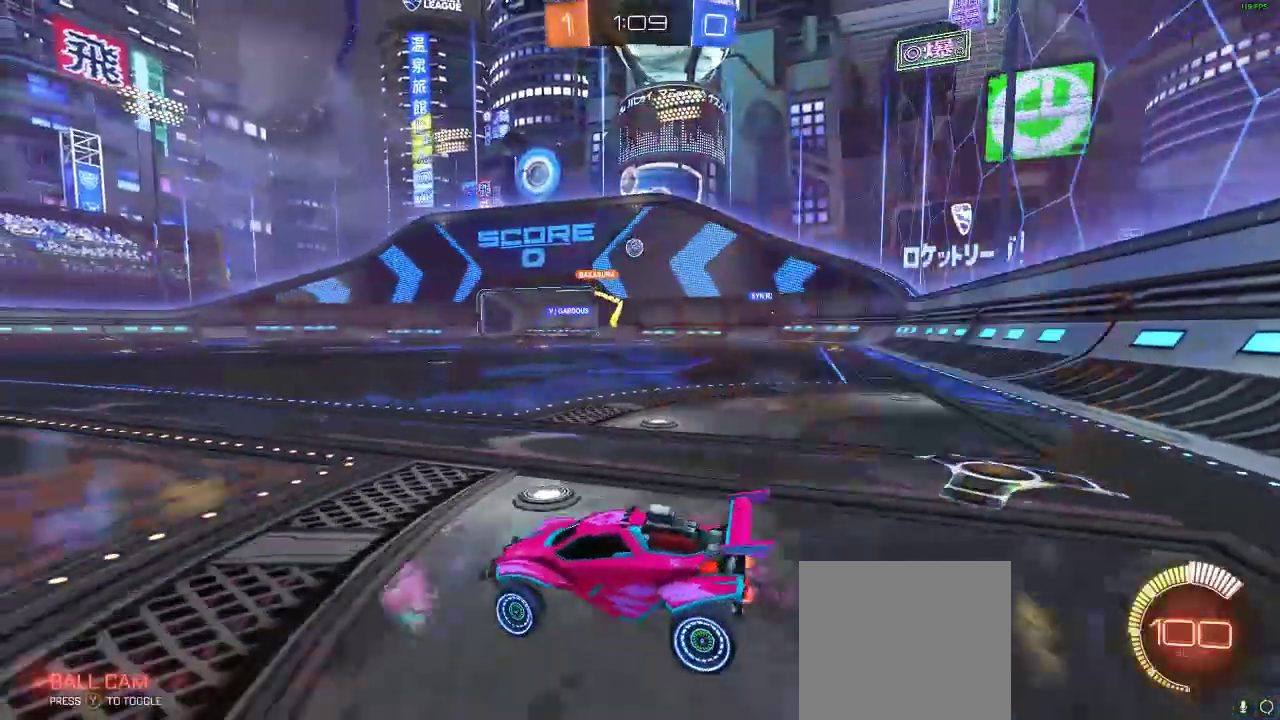
{"dt_ms": 500, "buttons": ["R2"], "left_stick": "center", "right_stick": "center", "events": []}
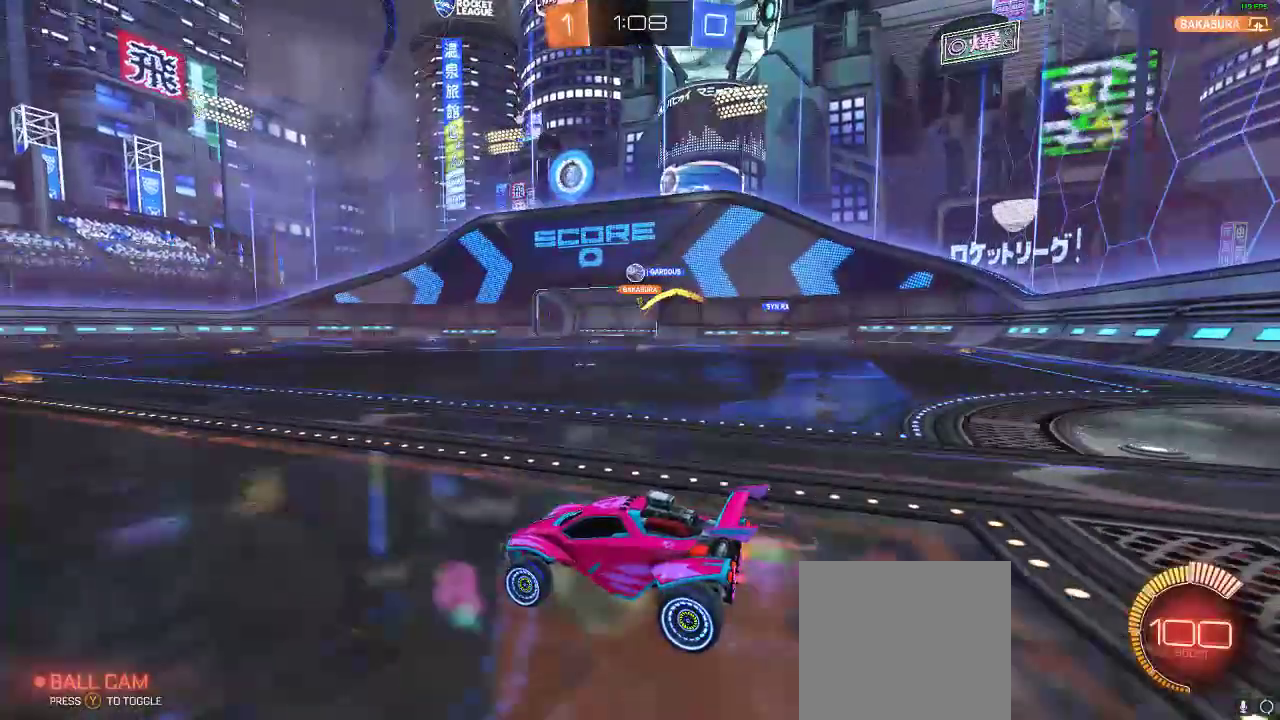
{"dt_ms": 500, "buttons": ["R1", "R2"], "left_stick": "center", "right_stick": "center", "events": [[150, "R1", "down"]]}
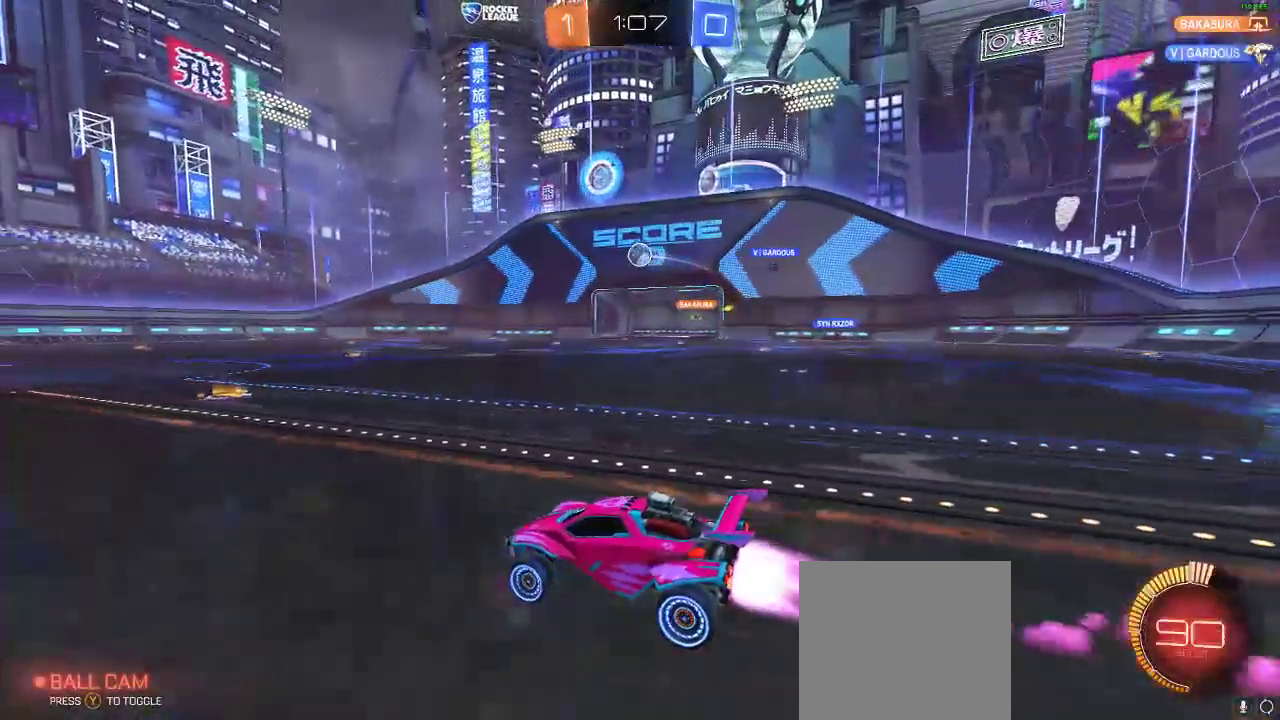
{"dt_ms": 500, "buttons": ["R2"], "left_stick": "right", "right_stick": "center", "events": [[33, "left_stick", "left"], [183, "left_stick", "center"], [283, "R1", "up"], [350, "left_stick", "right"]]}
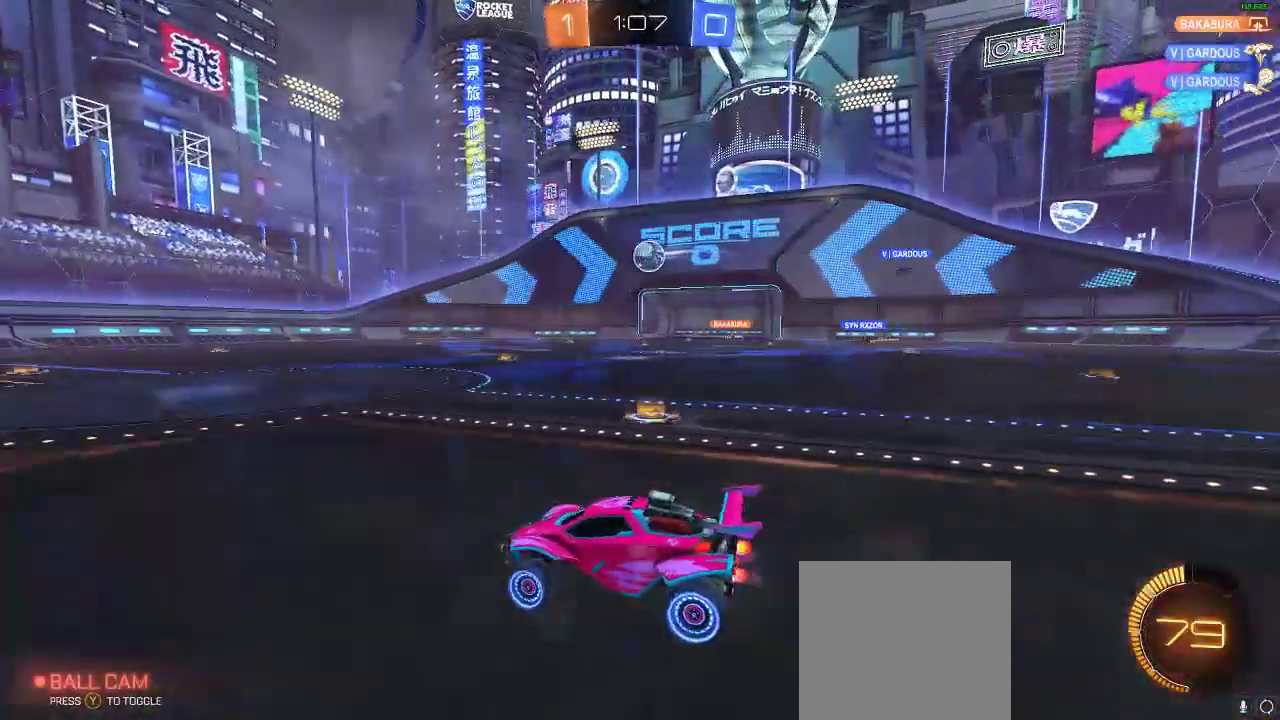
{"dt_ms": 500, "buttons": ["A", "R1", "R2"], "left_stick": "center", "right_stick": "center", "events": [[217, "R1", "down"], [300, "left_stick", "center"], [450, "A", "down"]]}
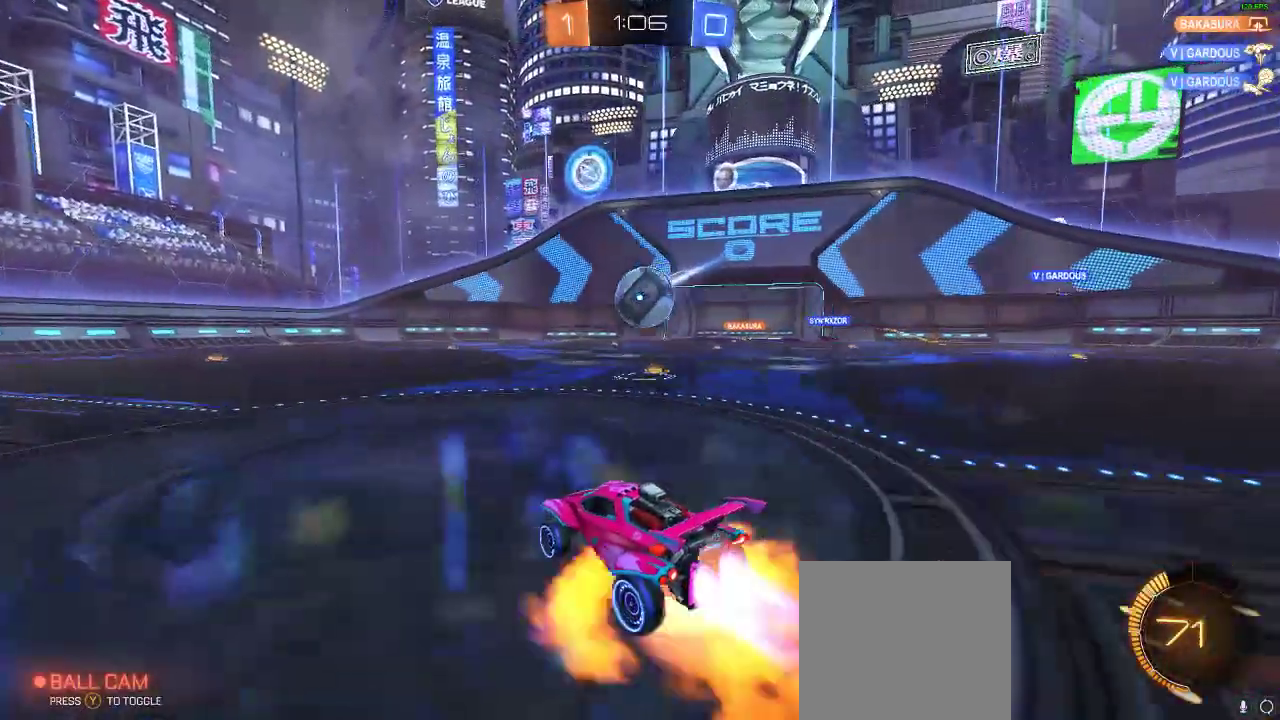
{"dt_ms": 1000, "buttons": [], "left_stick": "center", "right_stick": "center"}
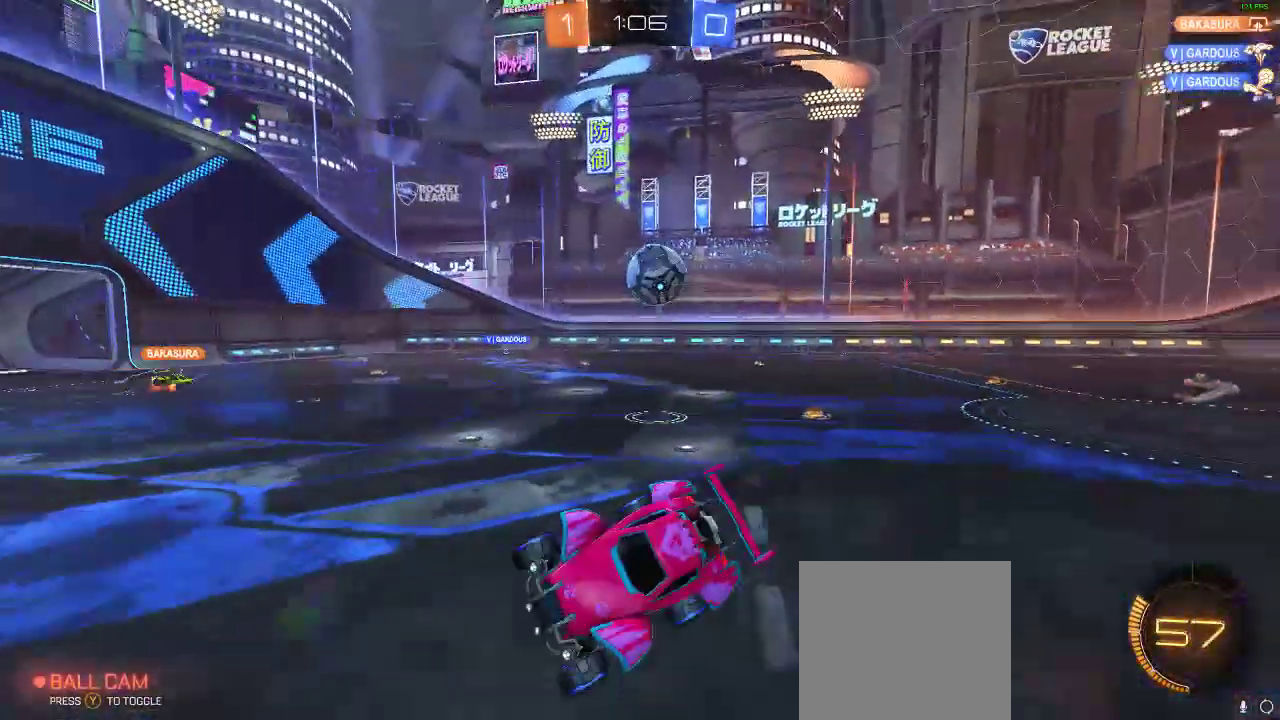
{"dt_ms": 500, "buttons": [], "left_stick": "left", "right_stick": "center", "events": [[300, "left_stick", "left"]]}
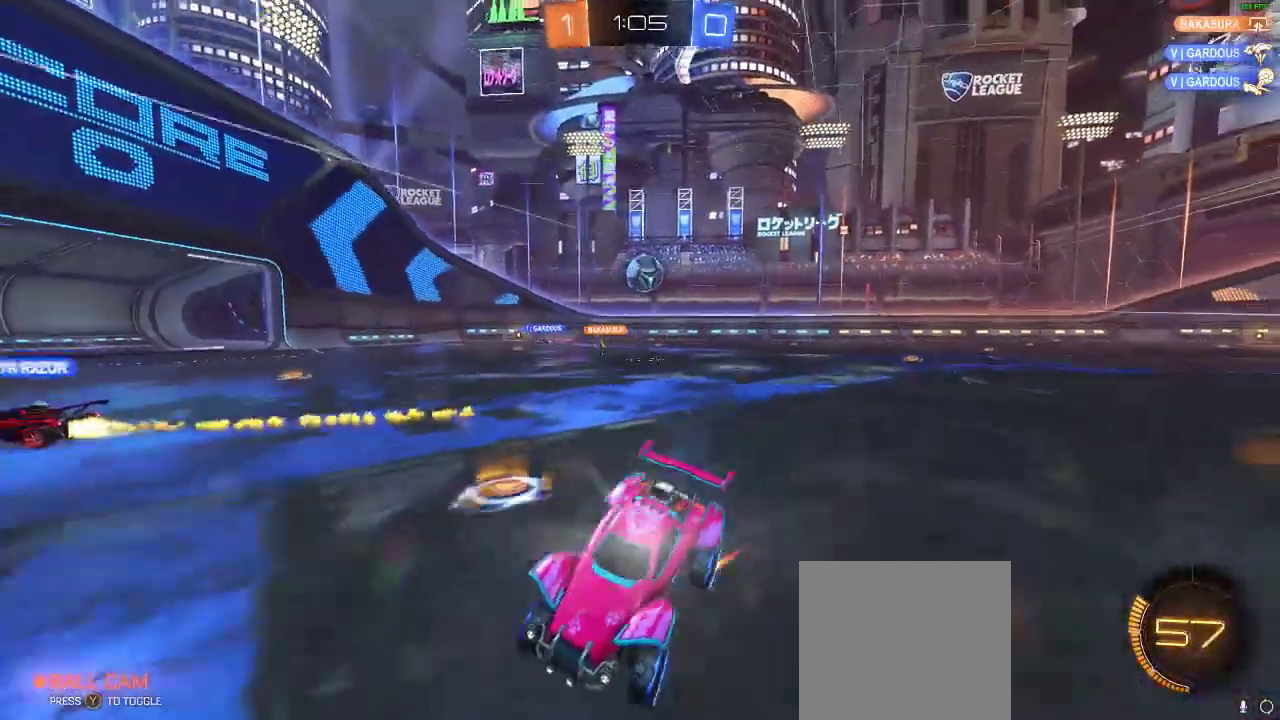
{"dt_ms": 500, "buttons": ["R2"], "left_stick": "left", "right_stick": "center", "events": [[150, "X", "down"], [250, "X", "up"], [283, "R2", "down"]]}
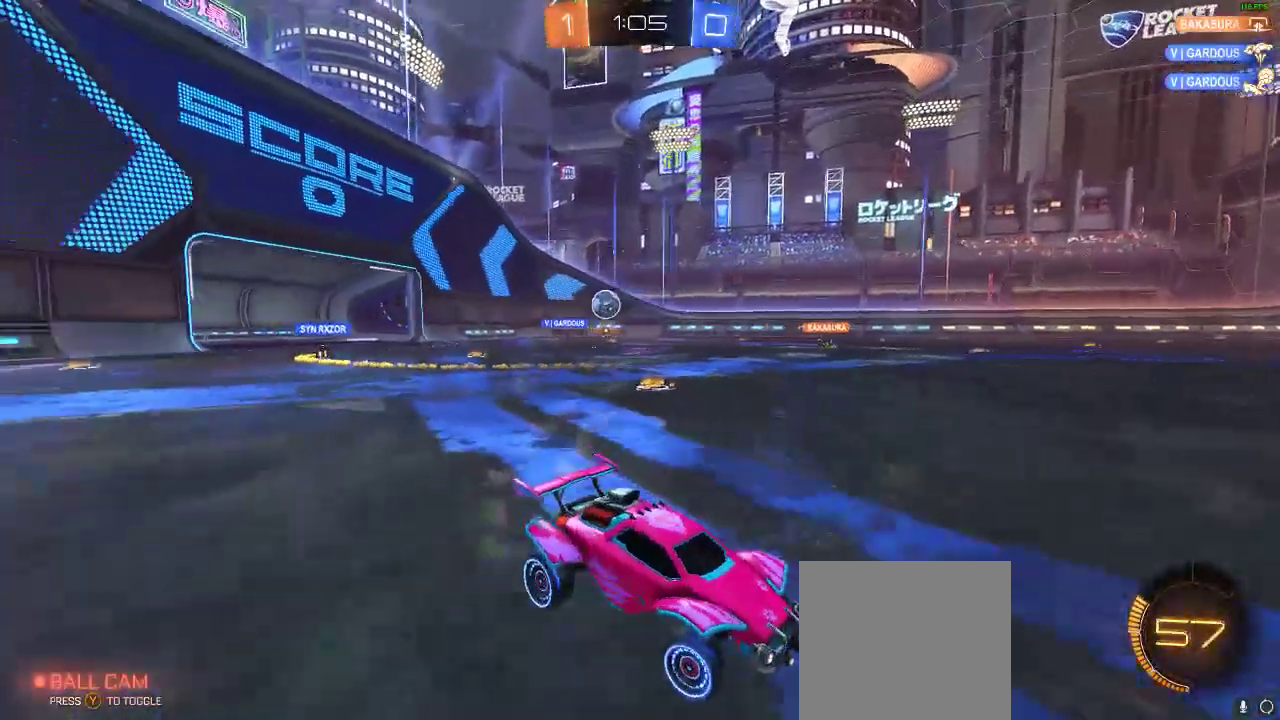
{"dt_ms": 500, "buttons": ["R2"], "left_stick": "center", "right_stick": "center", "events": [[33, "left_stick", "center"]]}
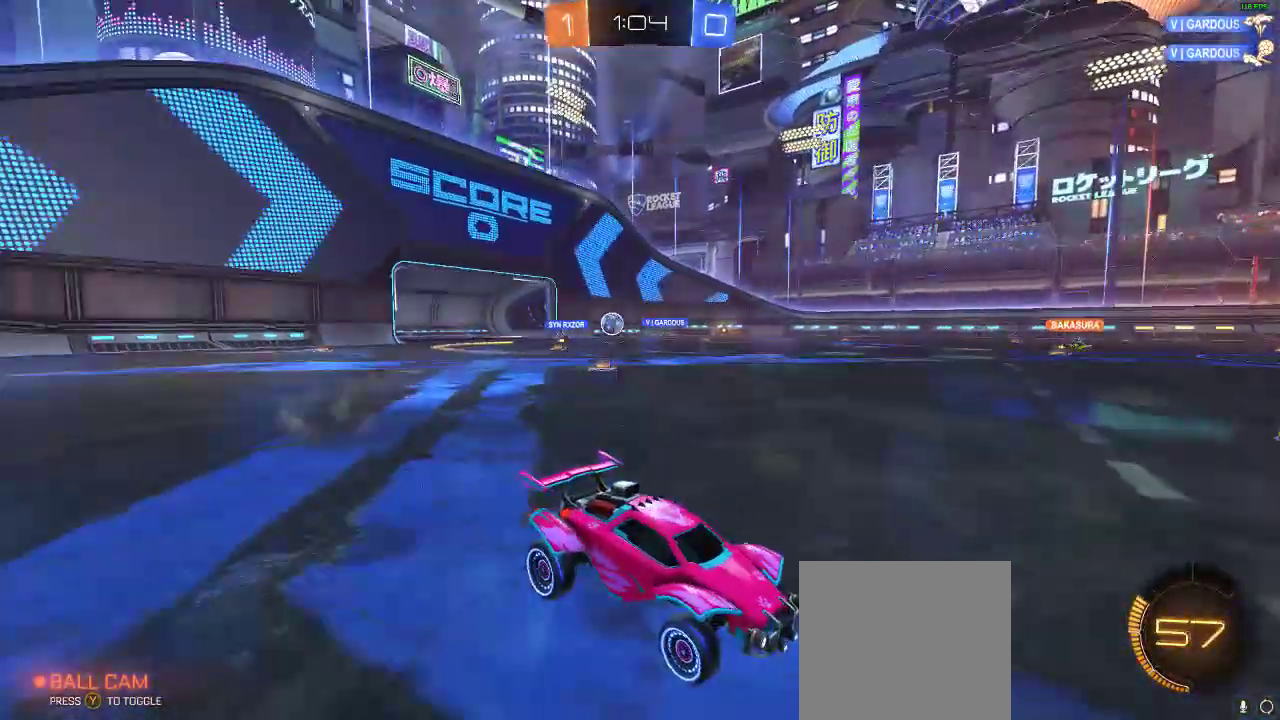
{"dt_ms": 500, "buttons": ["R2"], "left_stick": "left", "right_stick": "center", "events": [[250, "left_stick", "left"]]}
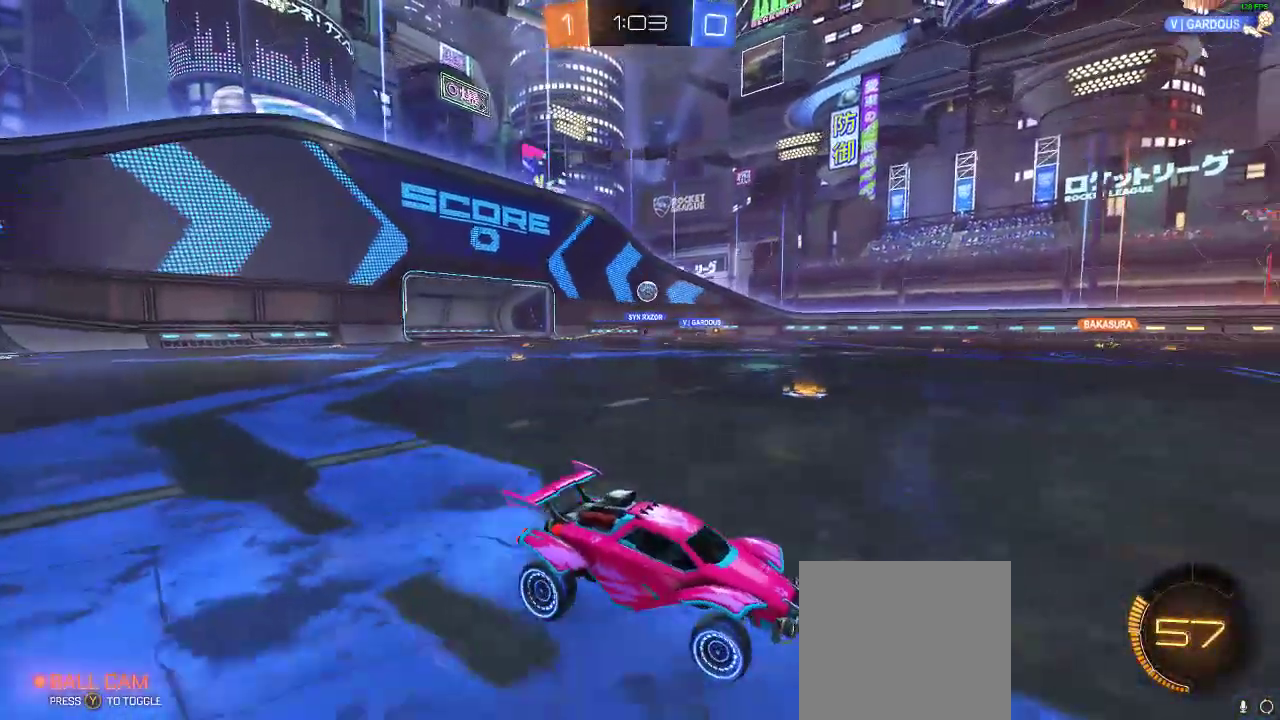
{"dt_ms": 500, "buttons": ["R2"], "left_stick": "up", "right_stick": "center", "events": [[383, "left_stick", "center"], [433, "A", "down"], [467, "left_stick", "up"], [500, "A", "up"]]}
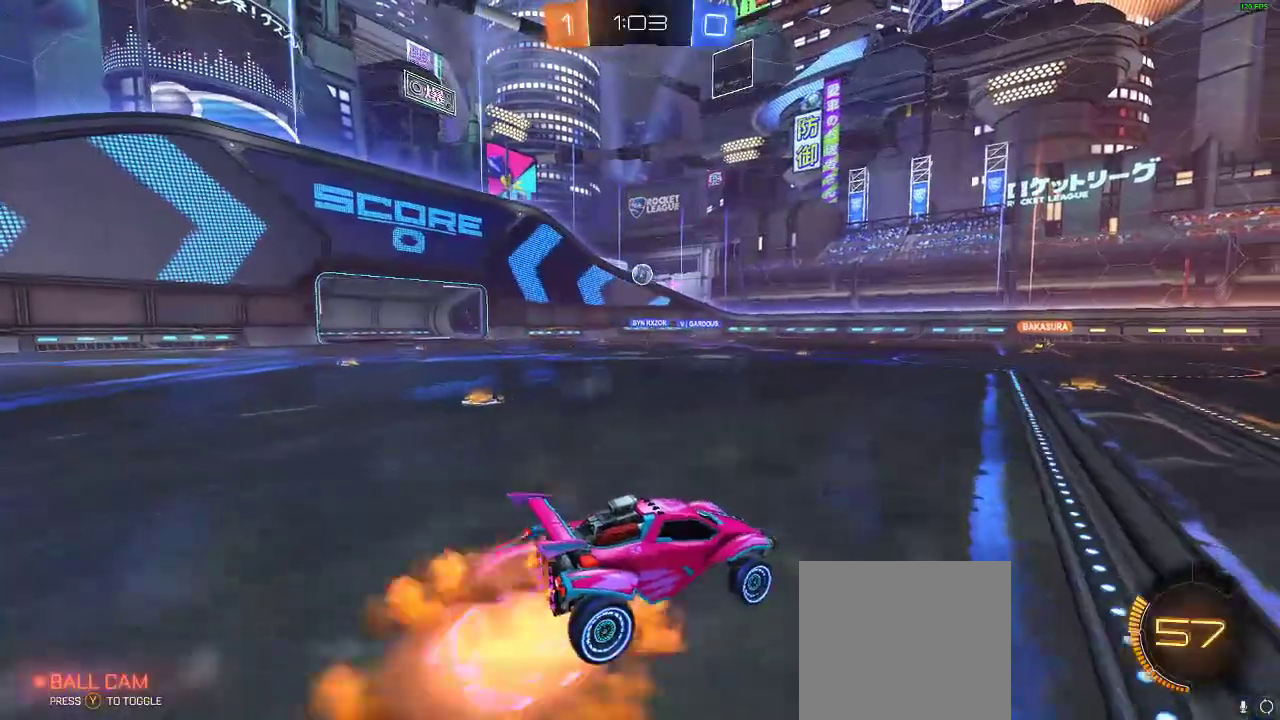
{"dt_ms": 500, "buttons": ["Y"], "left_stick": "center", "right_stick": "center", "events": [[50, "A", "down"], [117, "R2", "up"], [200, "A", "up"], [200, "left_stick", "center"], [367, "Y", "down"], [433, "Y", "up"], [483, "Y", "down"]]}
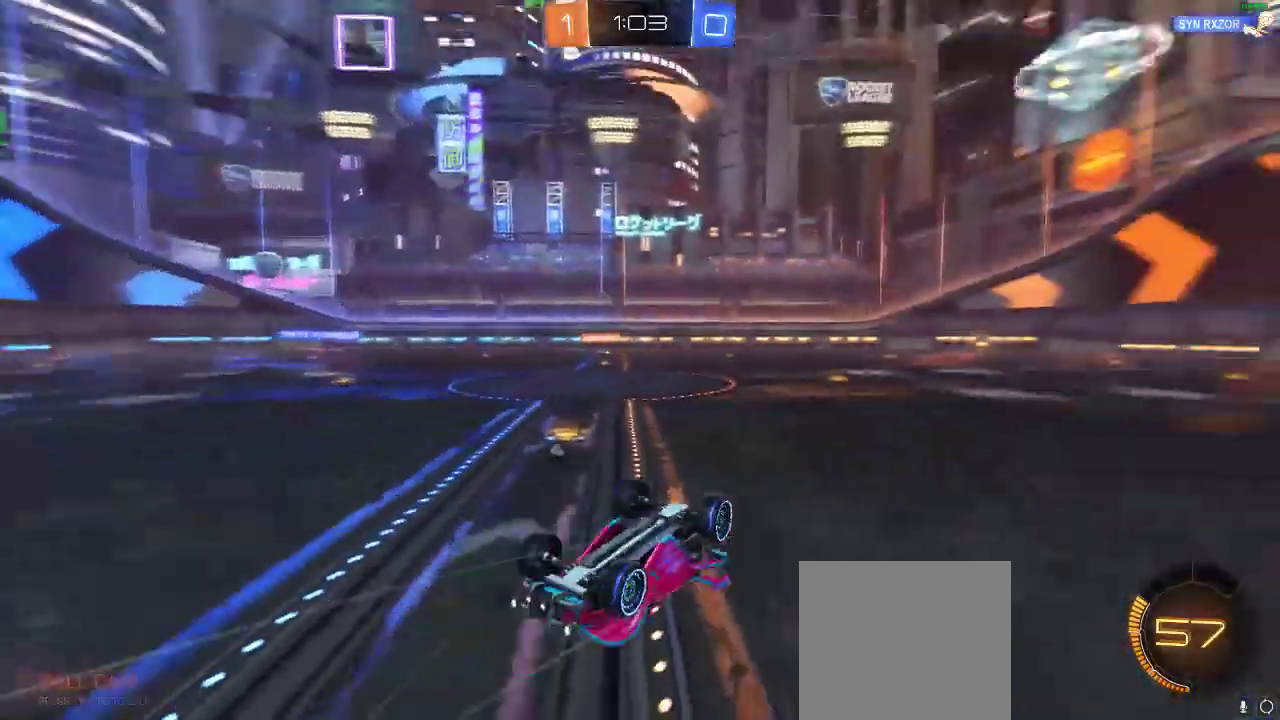
{"dt_ms": 500, "buttons": [], "left_stick": "center", "right_stick": "center", "events": [[117, "Y", "up"]]}
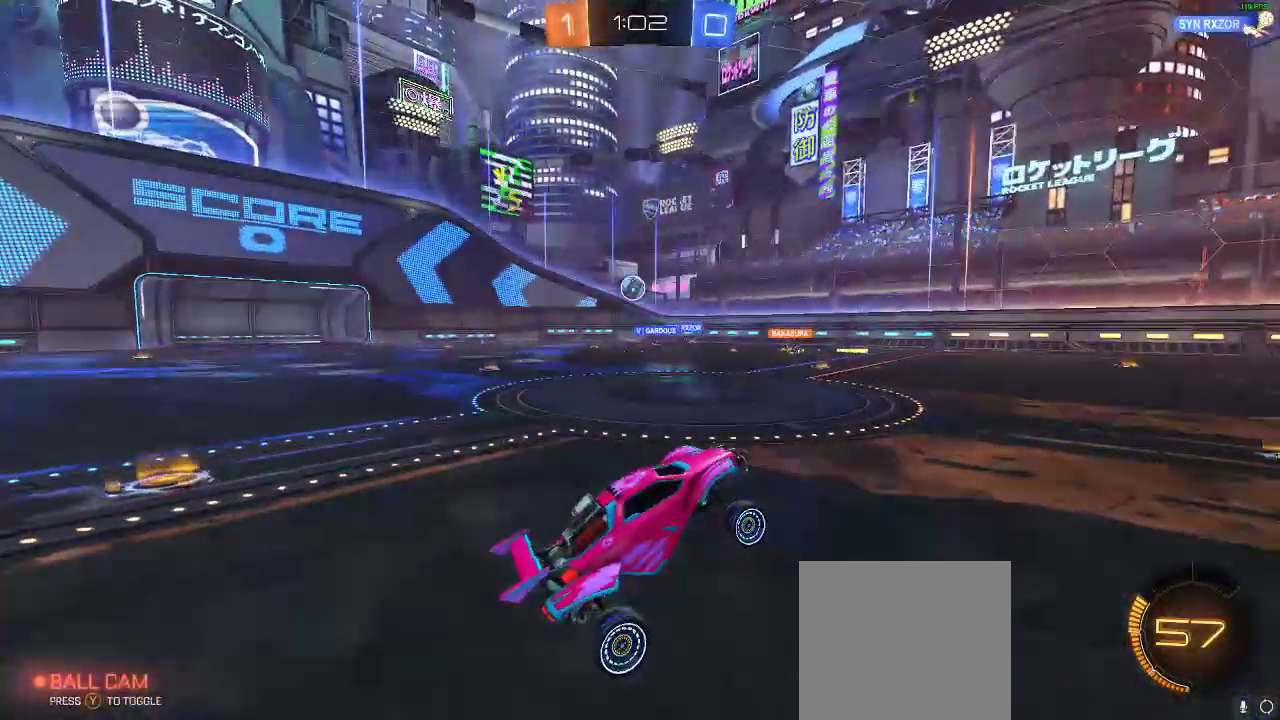
{"dt_ms": 500, "buttons": ["X"], "left_stick": "left", "right_stick": "center", "events": [[350, "left_stick", "left"], [417, "X", "down"]]}
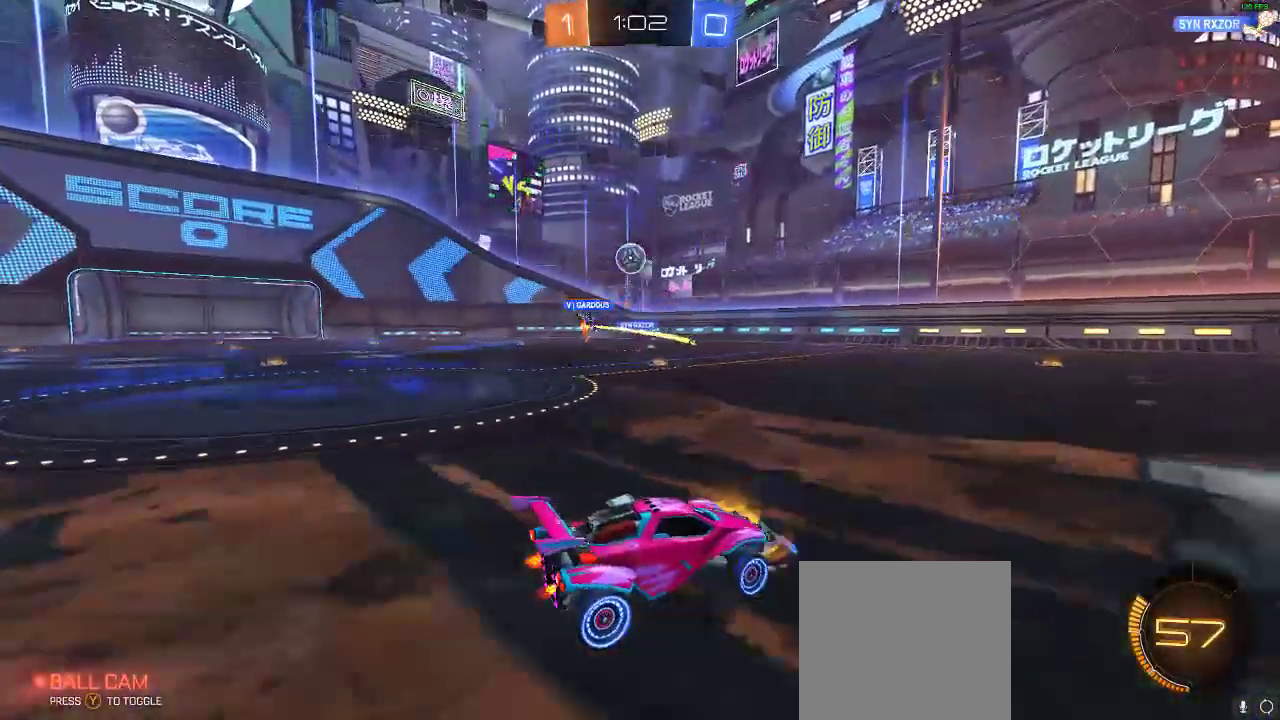
{"dt_ms": 500, "buttons": ["R2"], "left_stick": "right", "right_stick": "center", "events": [[50, "X", "up"], [133, "left_stick", "right"], [500, "R2", "down"]]}
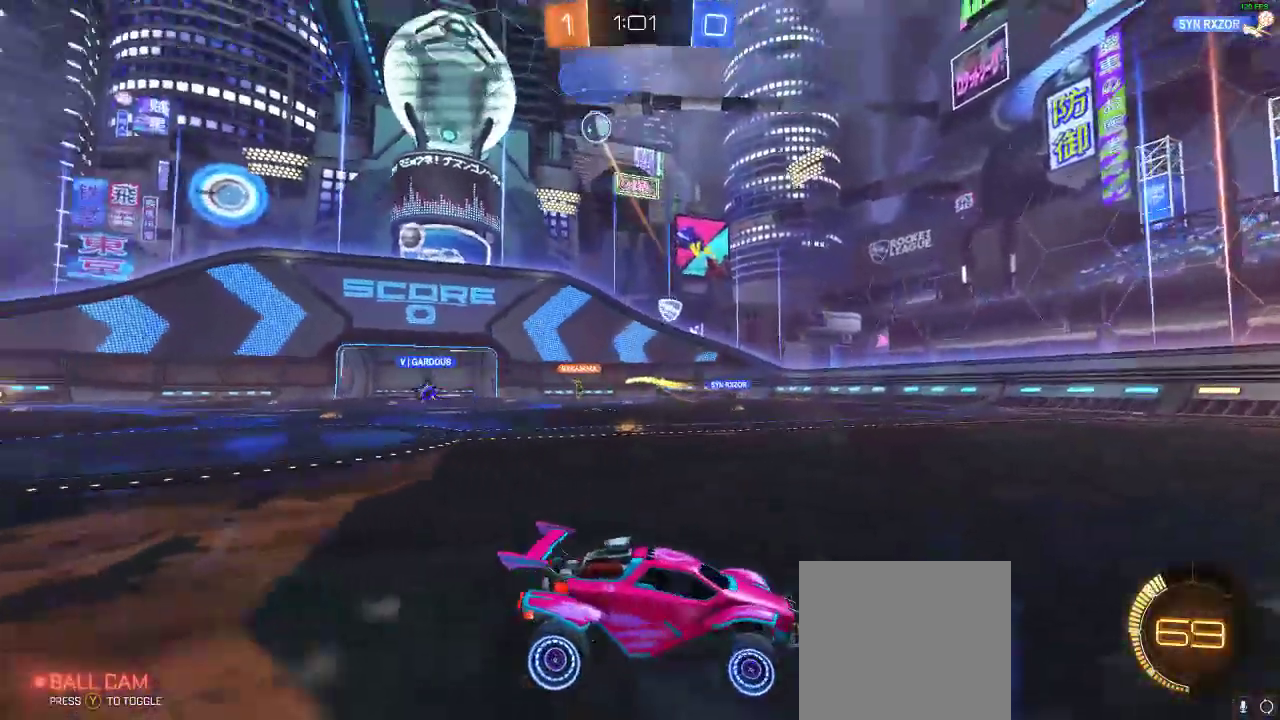
{"dt_ms": 500, "buttons": ["R2"], "left_stick": "right", "right_stick": "center"}
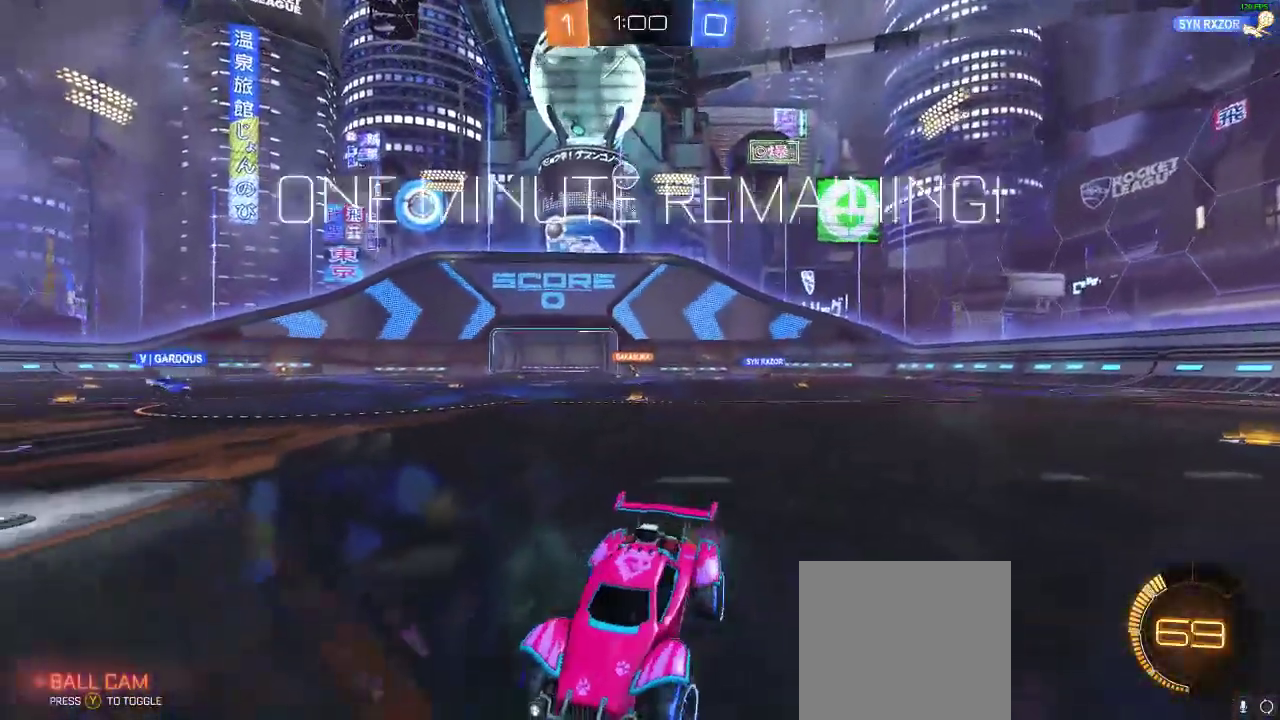
{"dt_ms": 500, "buttons": ["R2"], "left_stick": "right", "right_stick": "center", "events": []}
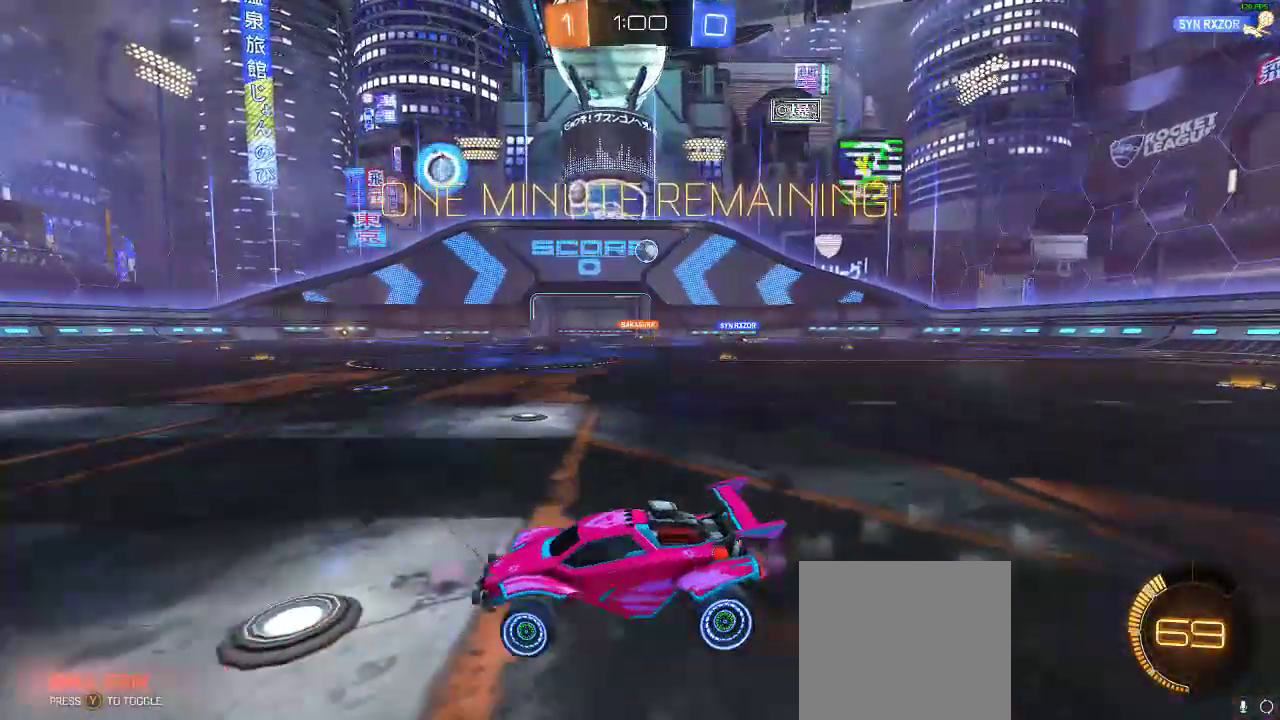
{"dt_ms": 500, "buttons": ["R2"], "left_stick": "right", "right_stick": "center", "events": []}
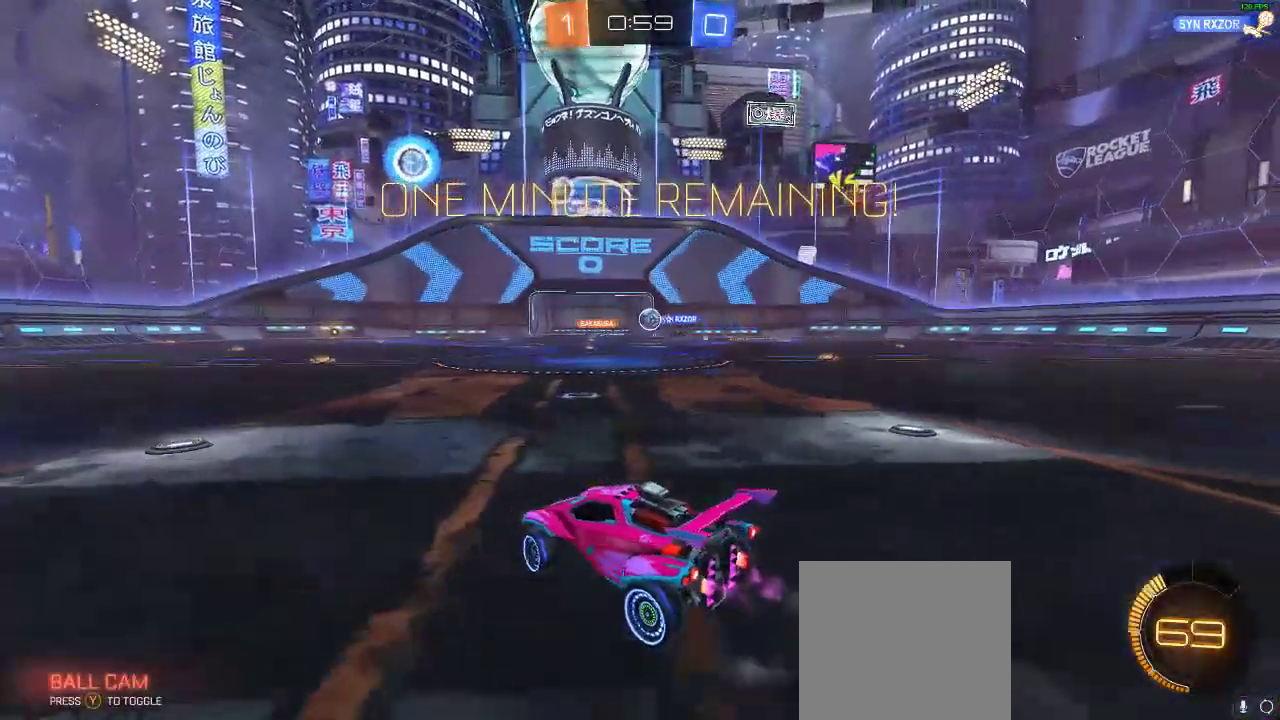
{"dt_ms": 500, "buttons": ["R2"], "left_stick": "left", "right_stick": "center", "events": [[267, "left_stick", "center"], [383, "R2", "up"], [450, "left_stick", "left"], [500, "R2", "down"]]}